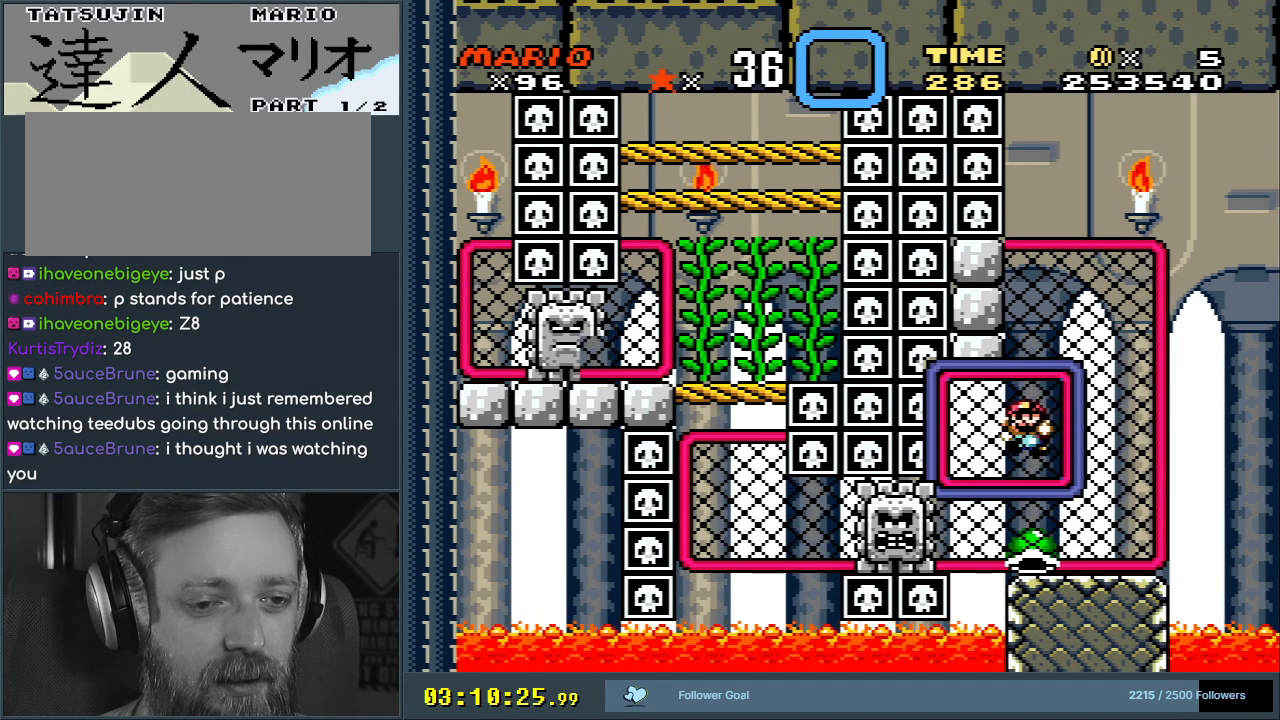
Gameplay with a controller (Nintendo layout); each line is a JSON object with the inputs held at the frame after it. "events" lists button and stick changes between this image and that frame as [ms after this image, input, new state], when the widget could be followed in between. Not read: L3 R3.
{"buttons": ["Y"], "events": [[83, "Y", "down"]]}
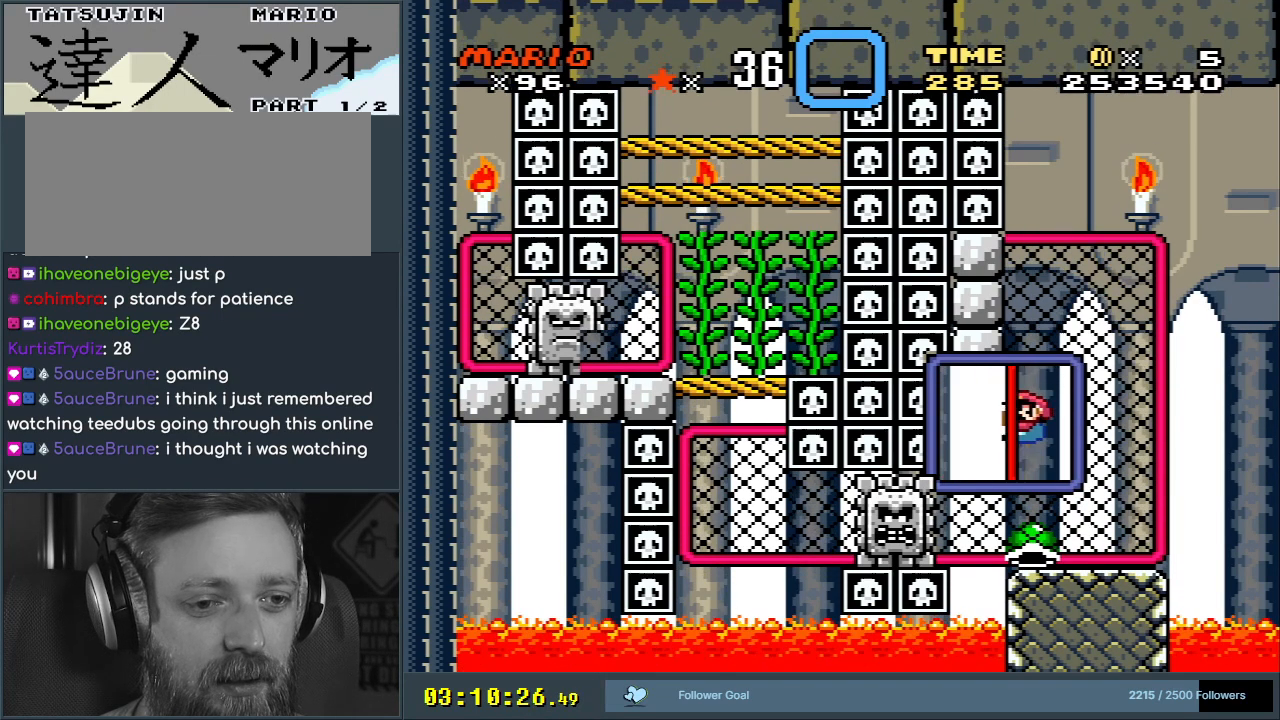
{"buttons": ["Y"], "events": []}
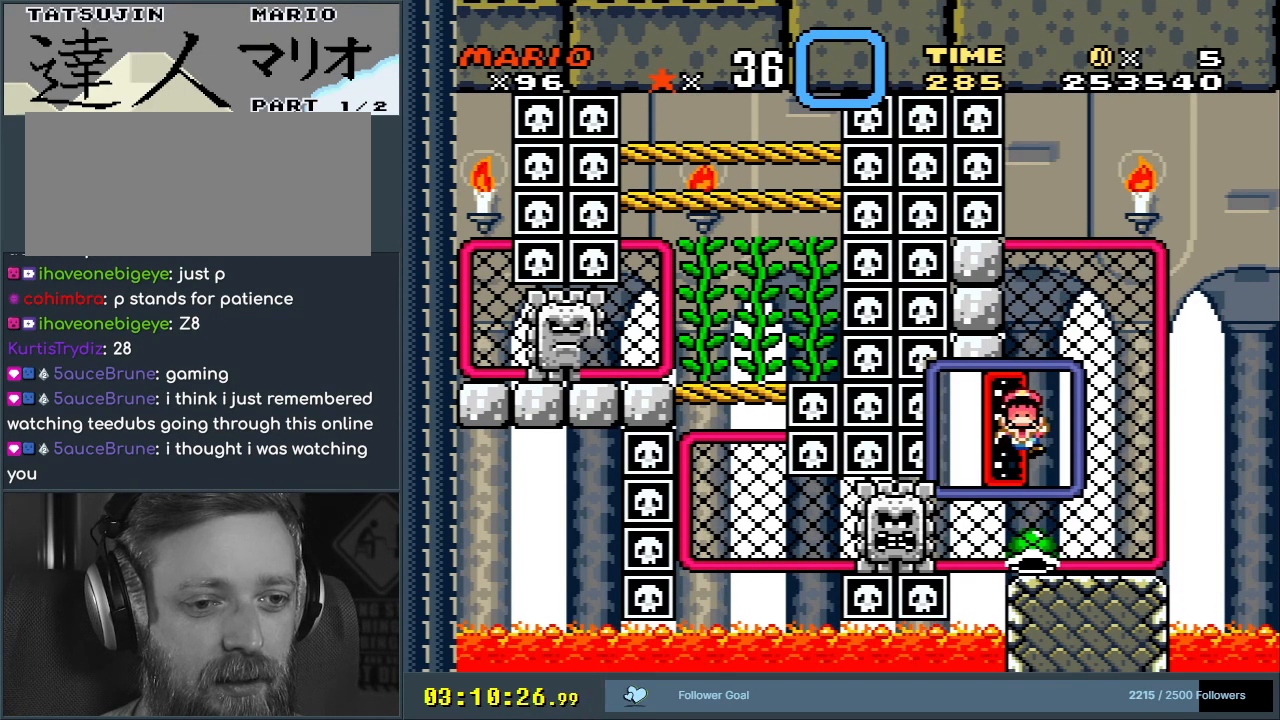
{"buttons": ["A"], "events": [[67, "Y", "up"], [267, "A", "down"], [367, "A", "up"], [467, "A", "down"]]}
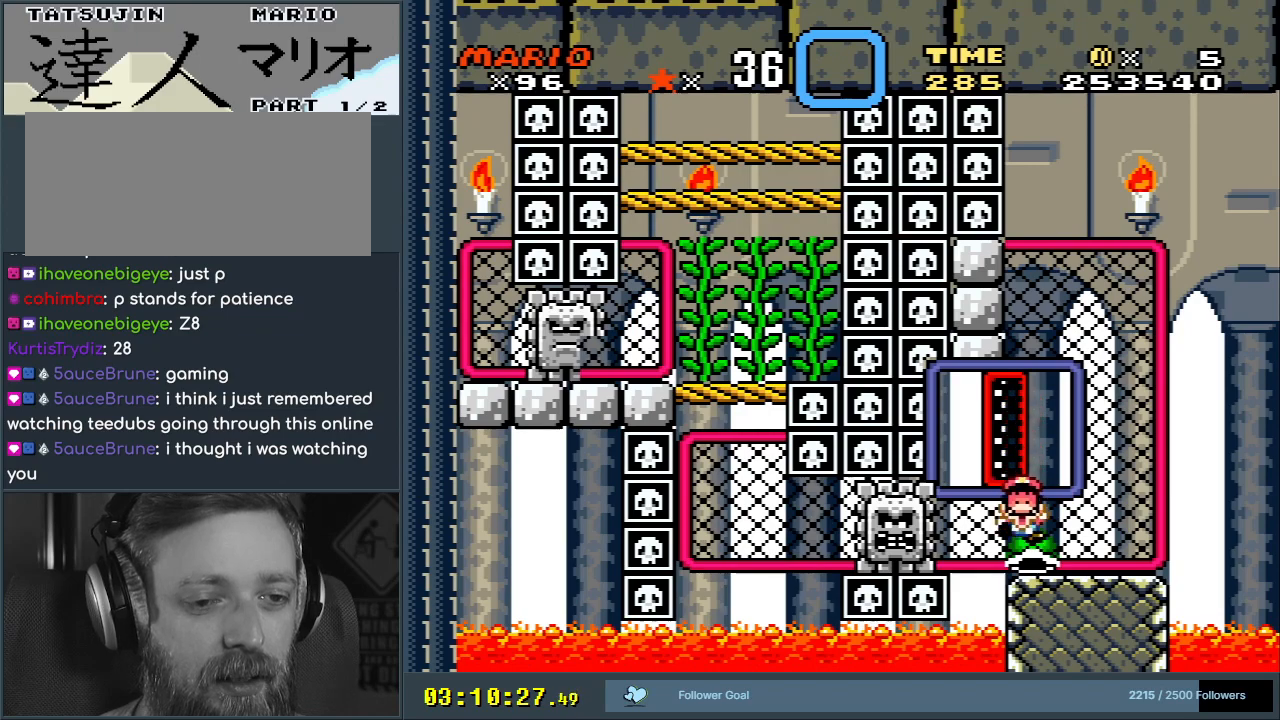
{"buttons": [], "events": [[67, "A", "up"]]}
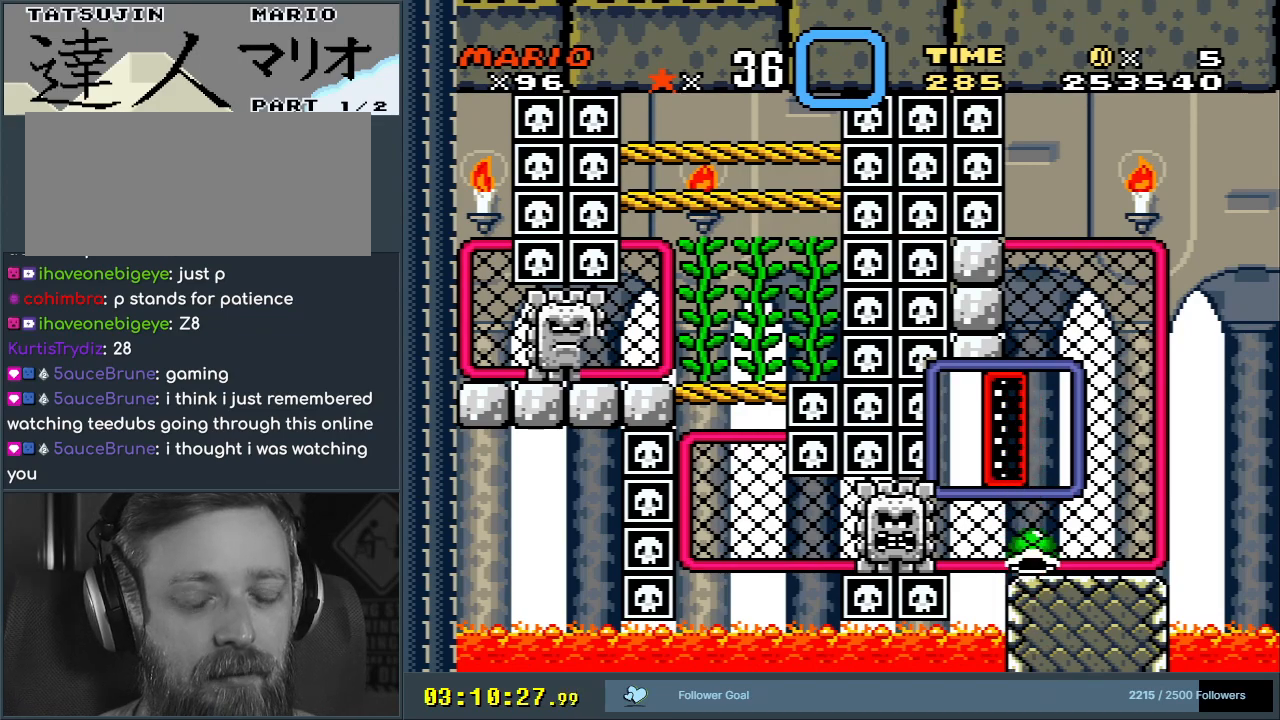
{"buttons": [], "events": [[67, "Y", "down"], [200, "B", "down"], [217, "Y", "up"], [317, "B", "up"]]}
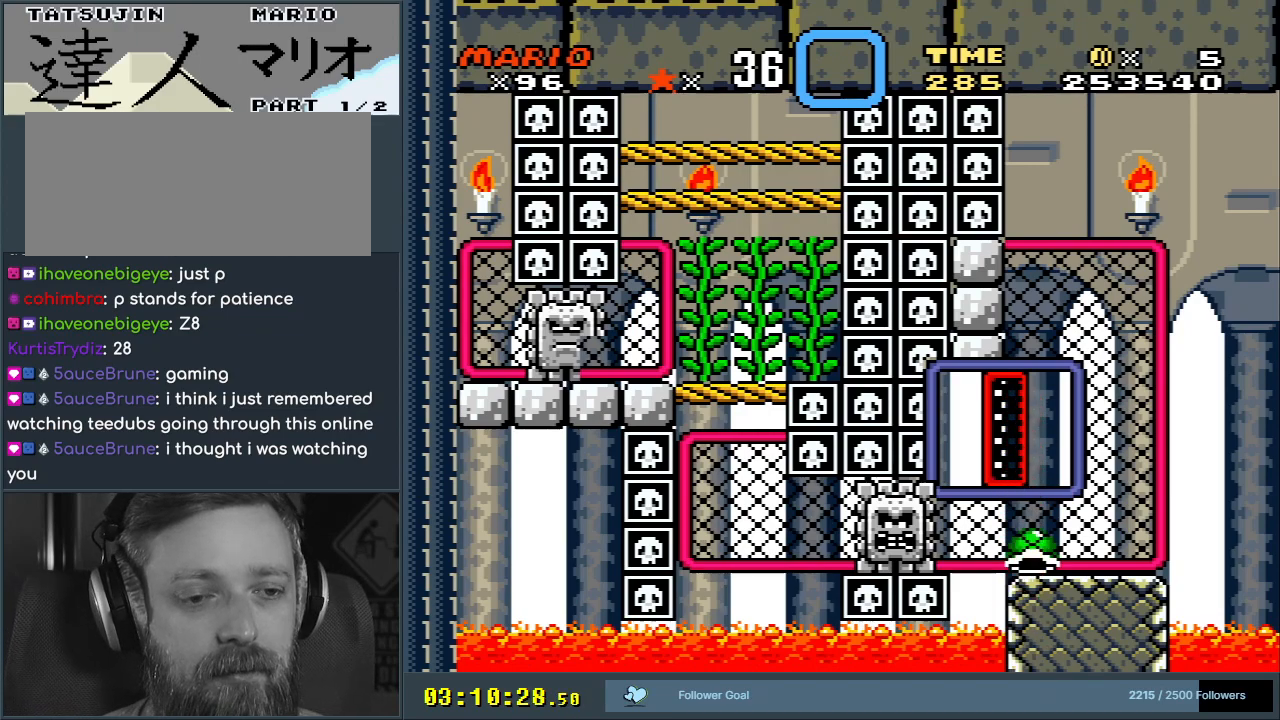
{"buttons": ["Y"], "events": [[50, "Y", "down"], [233, "DPAD_UP", "down"], [417, "DPAD_UP", "up"]]}
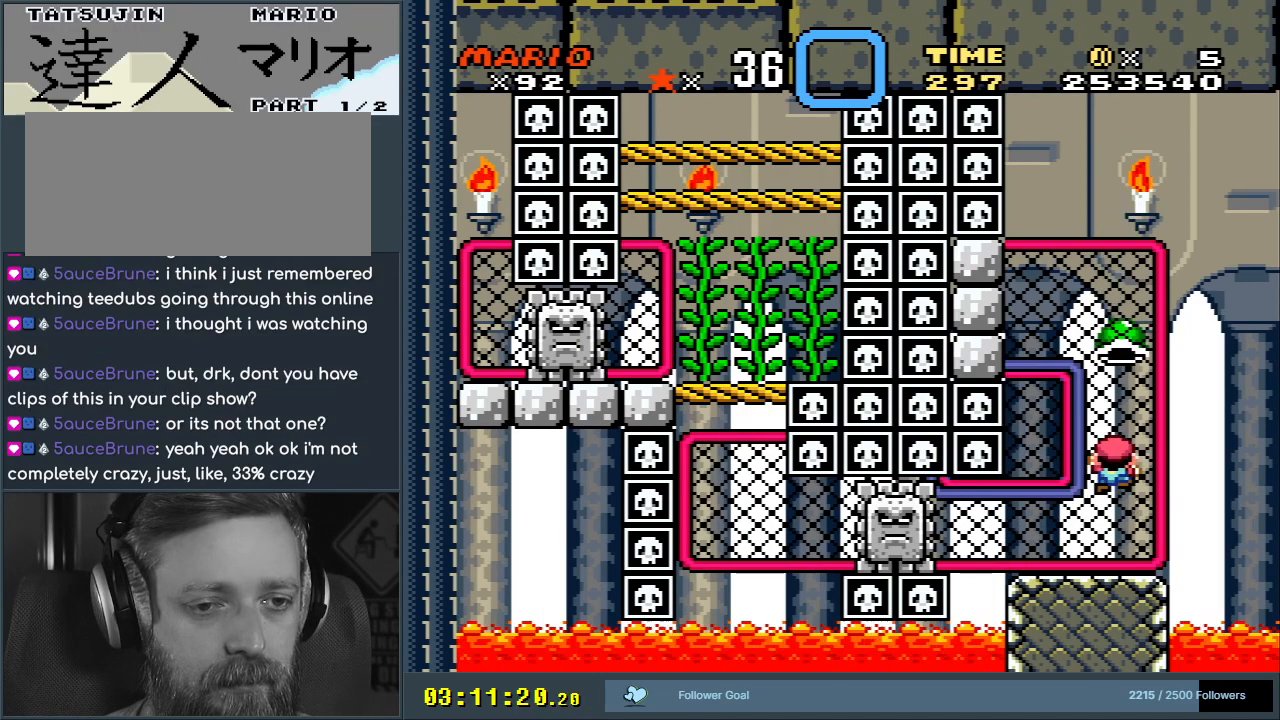
{"buttons": ["Y", "DPAD_LEFT"], "events": [[300, "DPAD_LEFT", "down"]]}
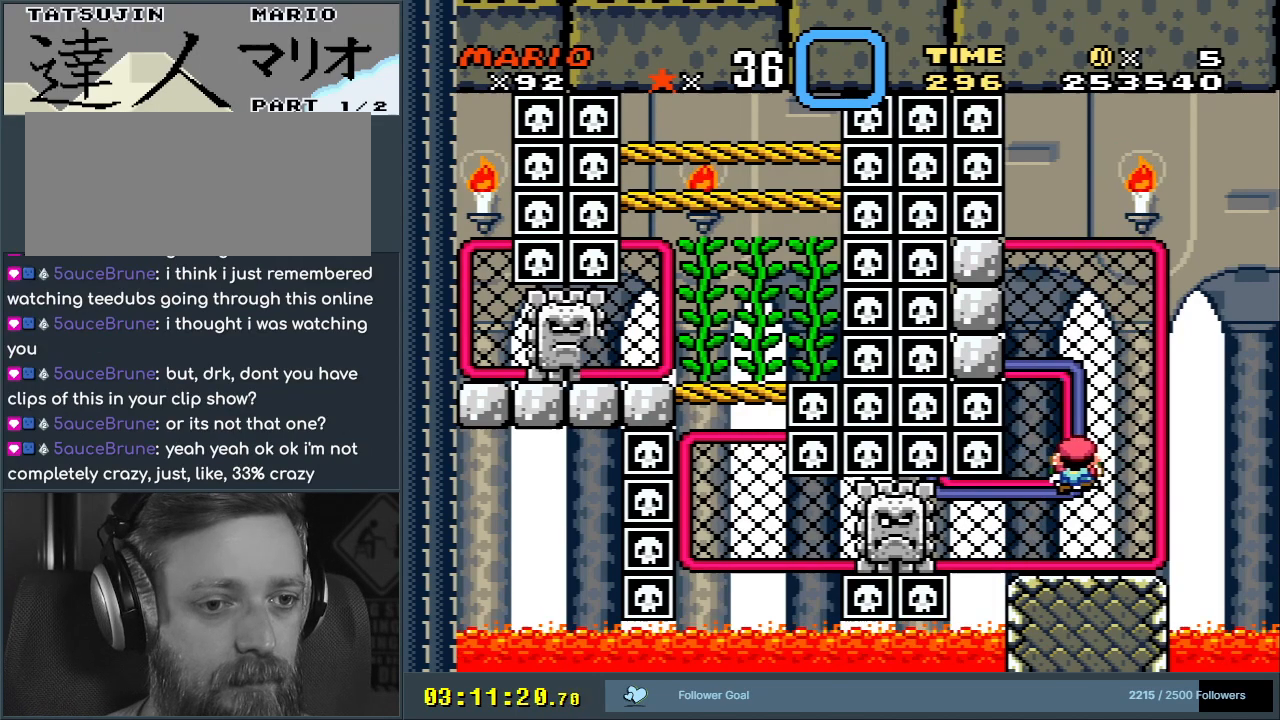
{"buttons": ["Y"], "events": [[117, "DPAD_LEFT", "up"], [317, "DPAD_LEFT", "down"], [383, "DPAD_LEFT", "up"]]}
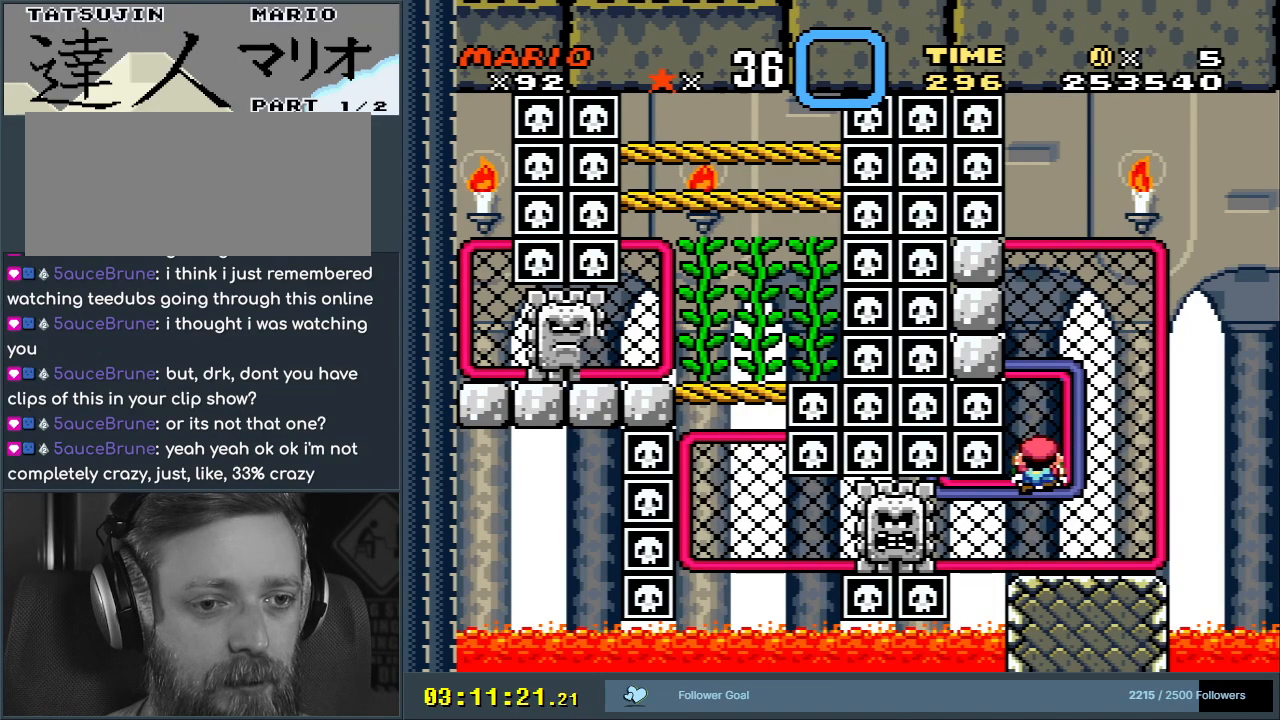
{"buttons": ["Y", "DPAD_UP"], "events": [[450, "DPAD_UP", "down"]]}
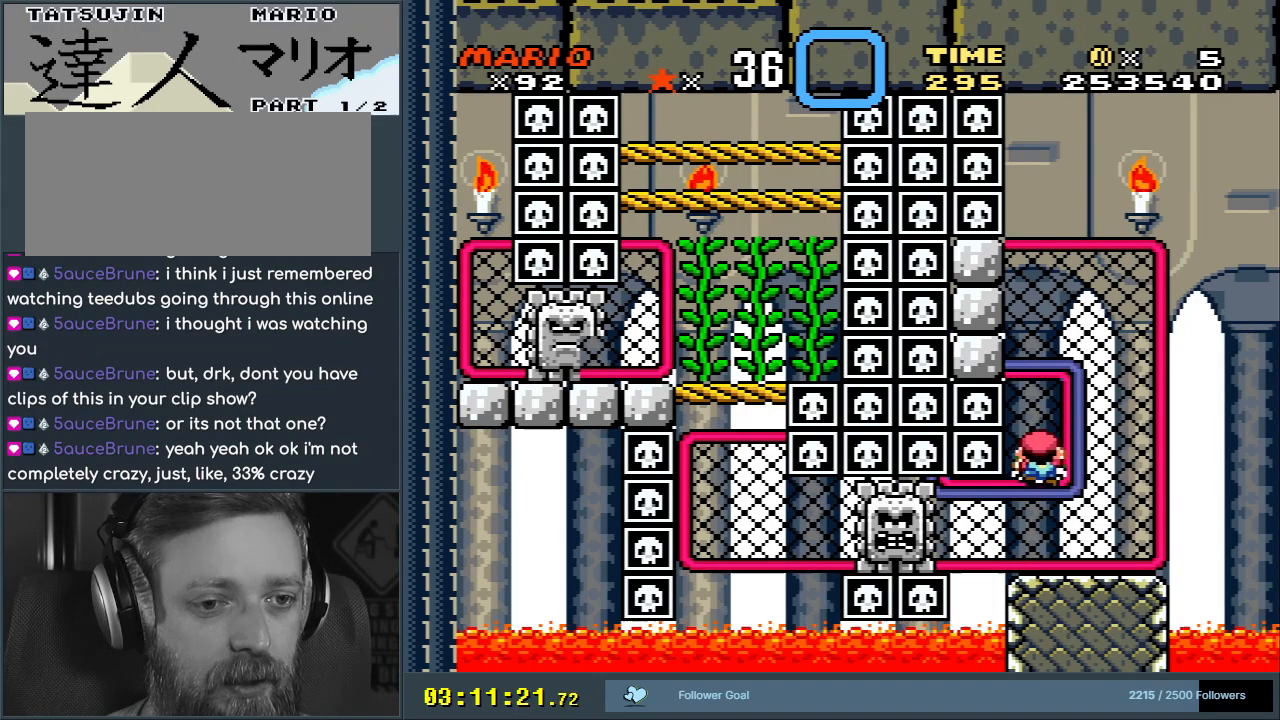
{"buttons": ["Y"], "events": [[100, "DPAD_UP", "up"]]}
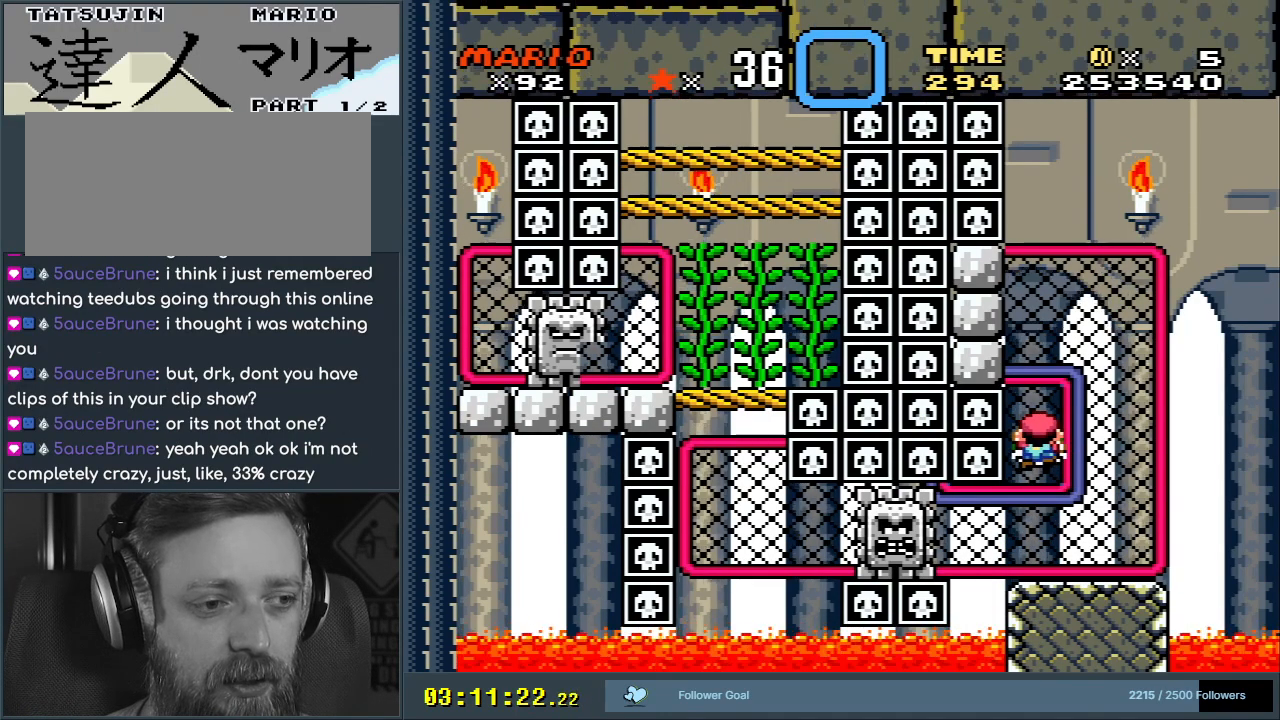
{"buttons": ["Y"], "events": [[233, "DPAD_UP", "down"], [317, "DPAD_UP", "up"]]}
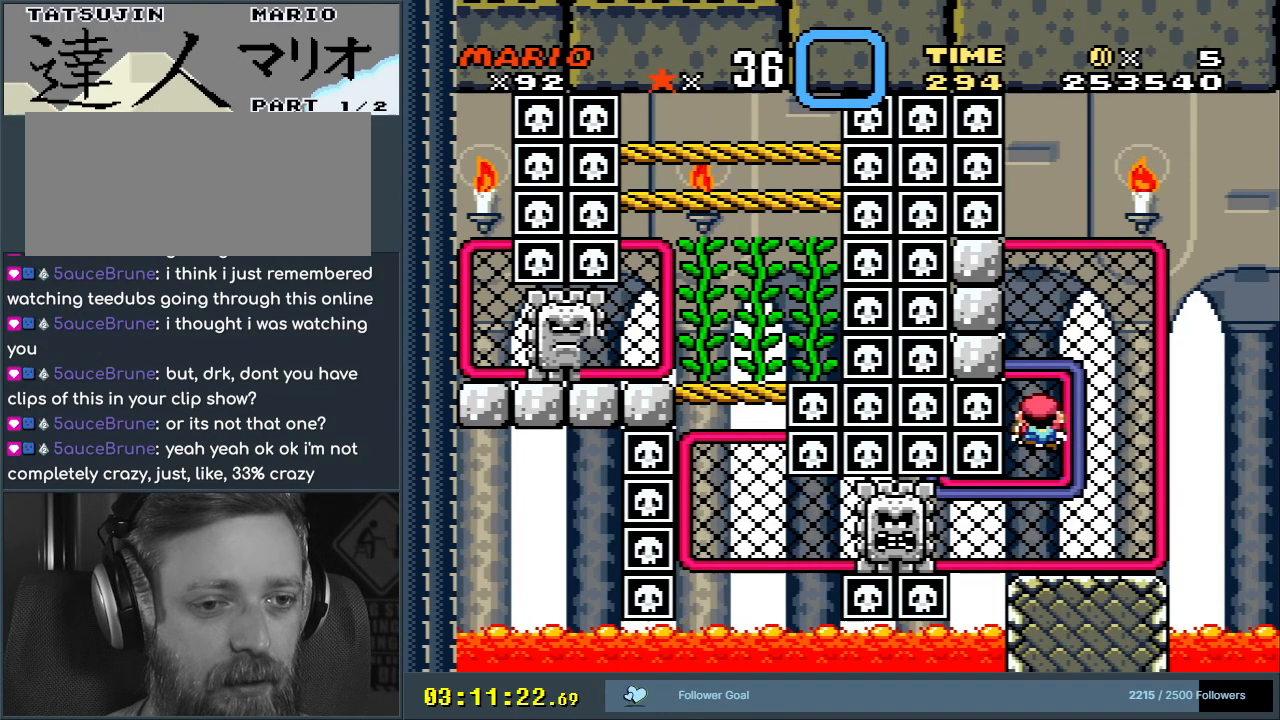
{"buttons": ["Y"], "events": []}
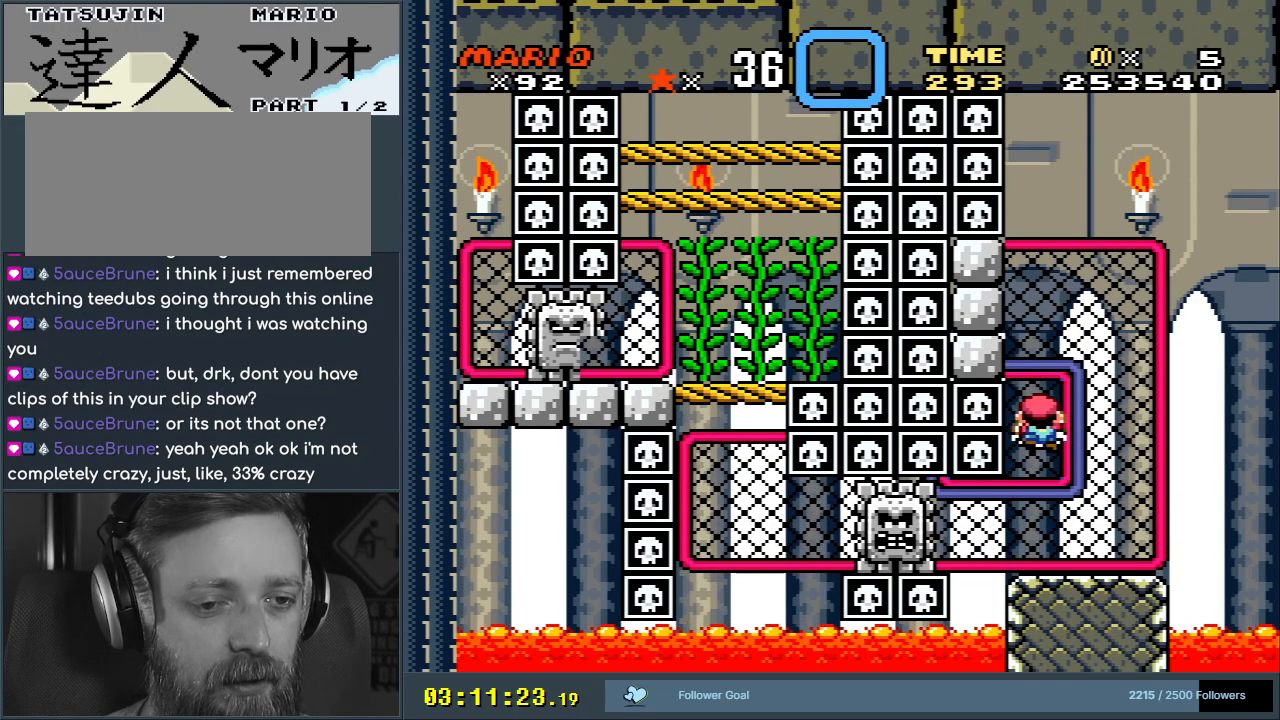
{"buttons": ["Y"], "events": []}
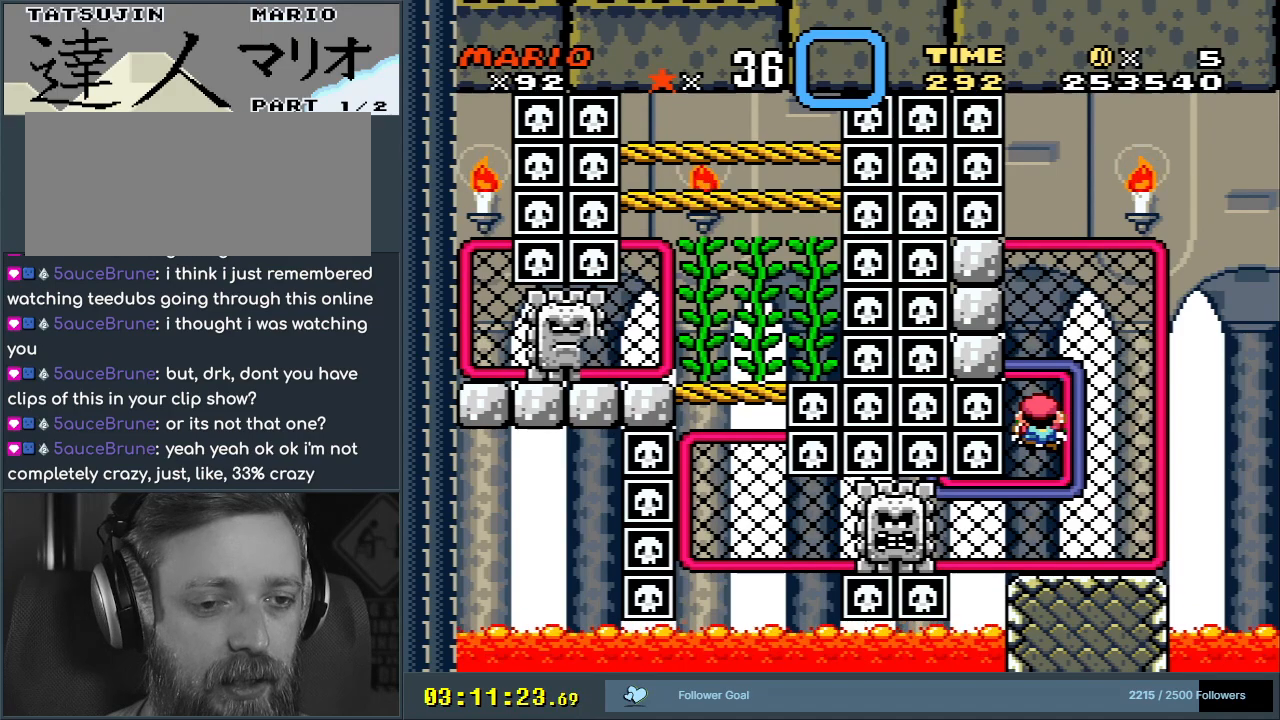
{"buttons": ["Y"], "events": []}
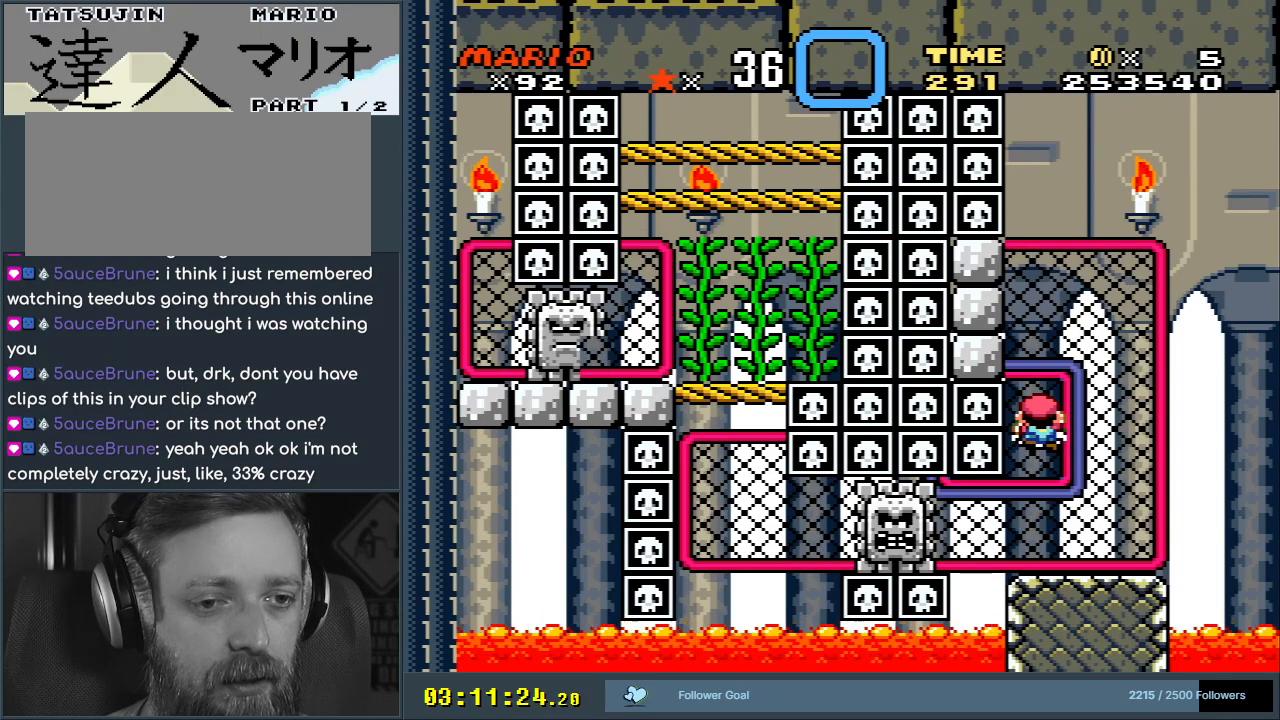
{"buttons": ["B", "Y"], "events": [[33, "X", "down"], [133, "X", "up"], [150, "B", "down"]]}
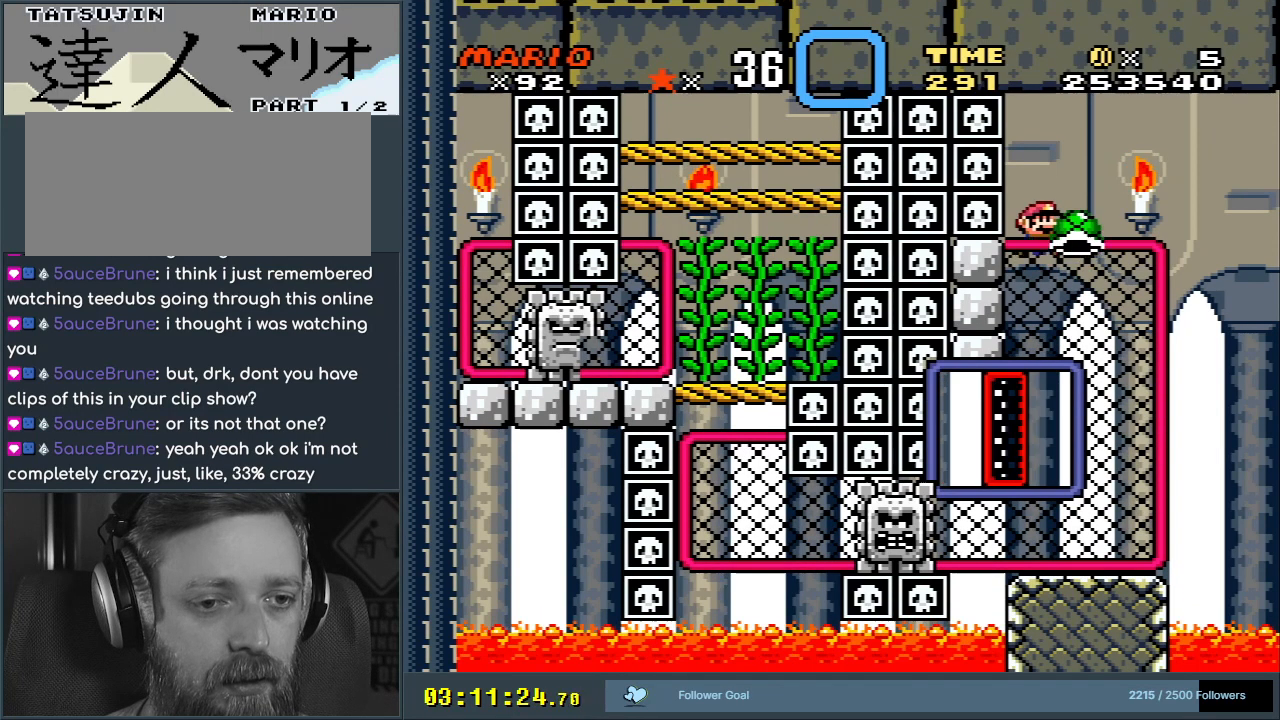
{"buttons": ["B", "DPAD_UP"], "events": [[17, "DPAD_RIGHT", "down"], [133, "DPAD_RIGHT", "up"], [283, "DPAD_UP", "down"], [383, "DPAD_LEFT", "down"], [433, "Y", "up"], [500, "DPAD_LEFT", "up"]]}
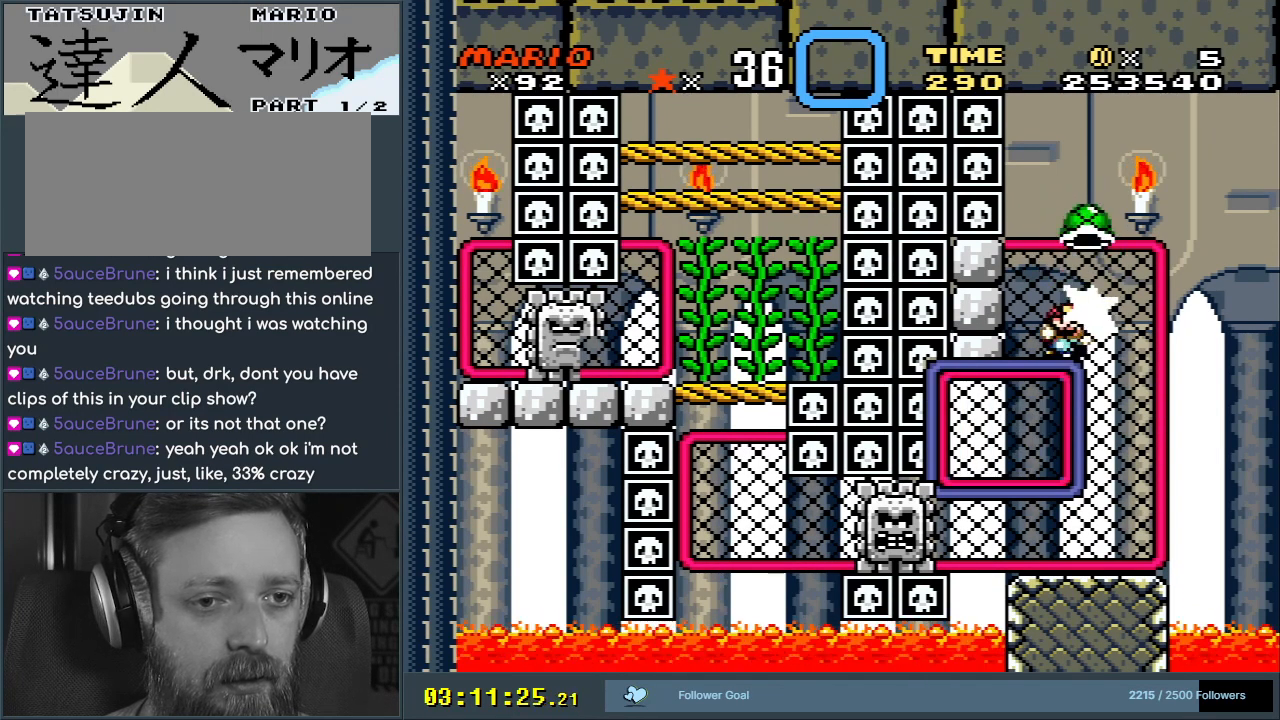
{"buttons": ["Y"], "events": [[50, "Y", "down"], [133, "DPAD_RIGHT", "down"], [167, "DPAD_RIGHT", "up"], [250, "DPAD_UP", "up"], [383, "DPAD_RIGHT", "down"], [467, "B", "up"], [467, "DPAD_RIGHT", "up"]]}
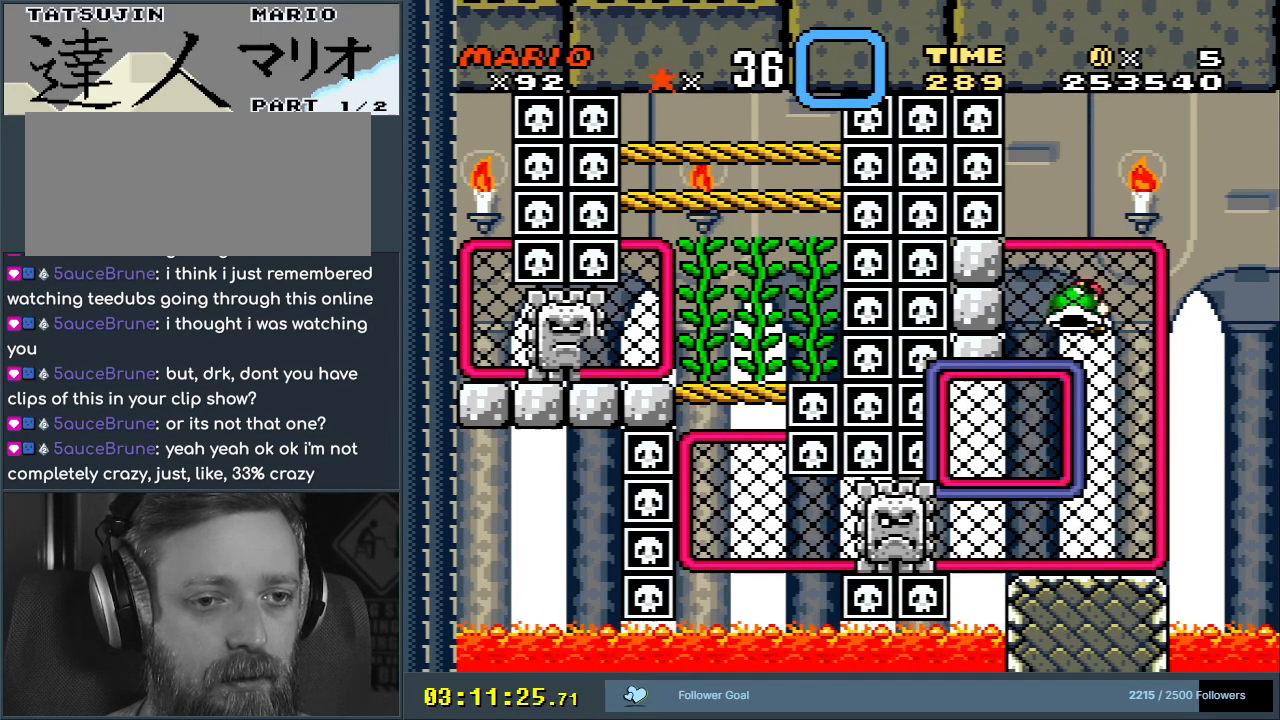
{"buttons": ["Y", "DPAD_DOWN"], "events": [[133, "DPAD_DOWN", "down"]]}
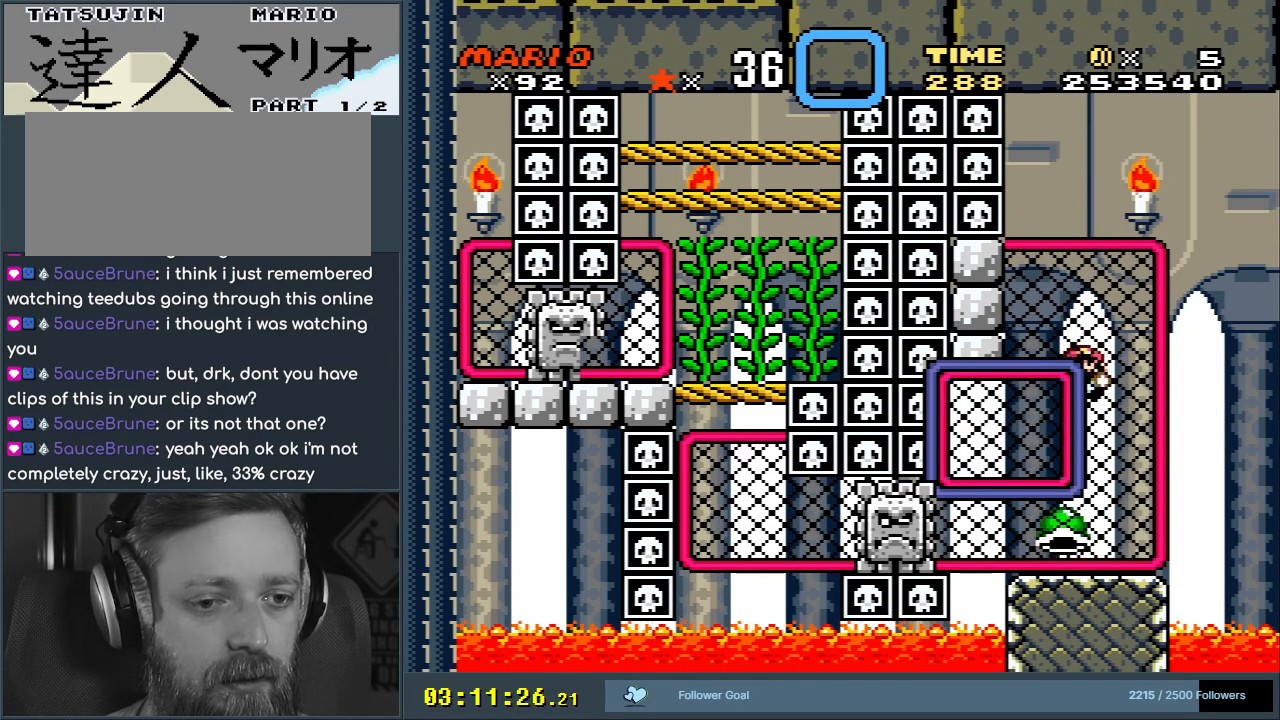
{"buttons": ["Y", "DPAD_DOWN"], "events": []}
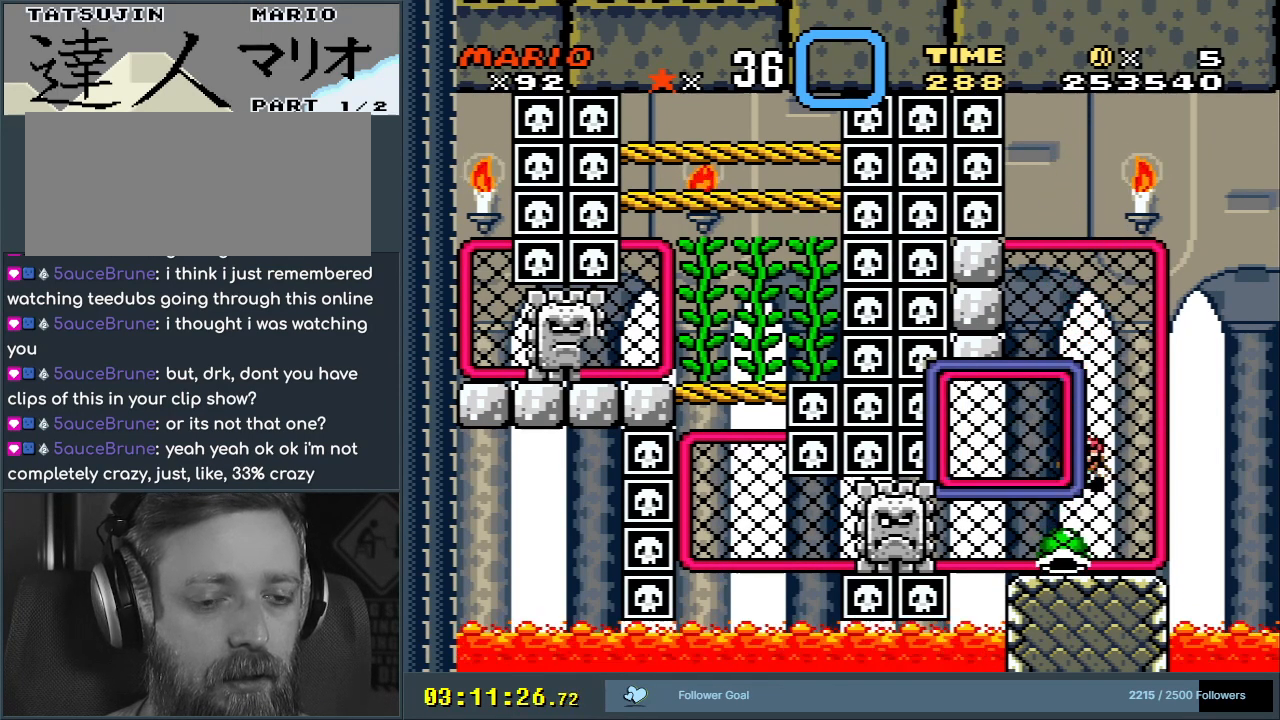
{"buttons": ["Y", "DPAD_LEFT"], "events": [[333, "DPAD_DOWN", "up"], [333, "DPAD_LEFT", "down"]]}
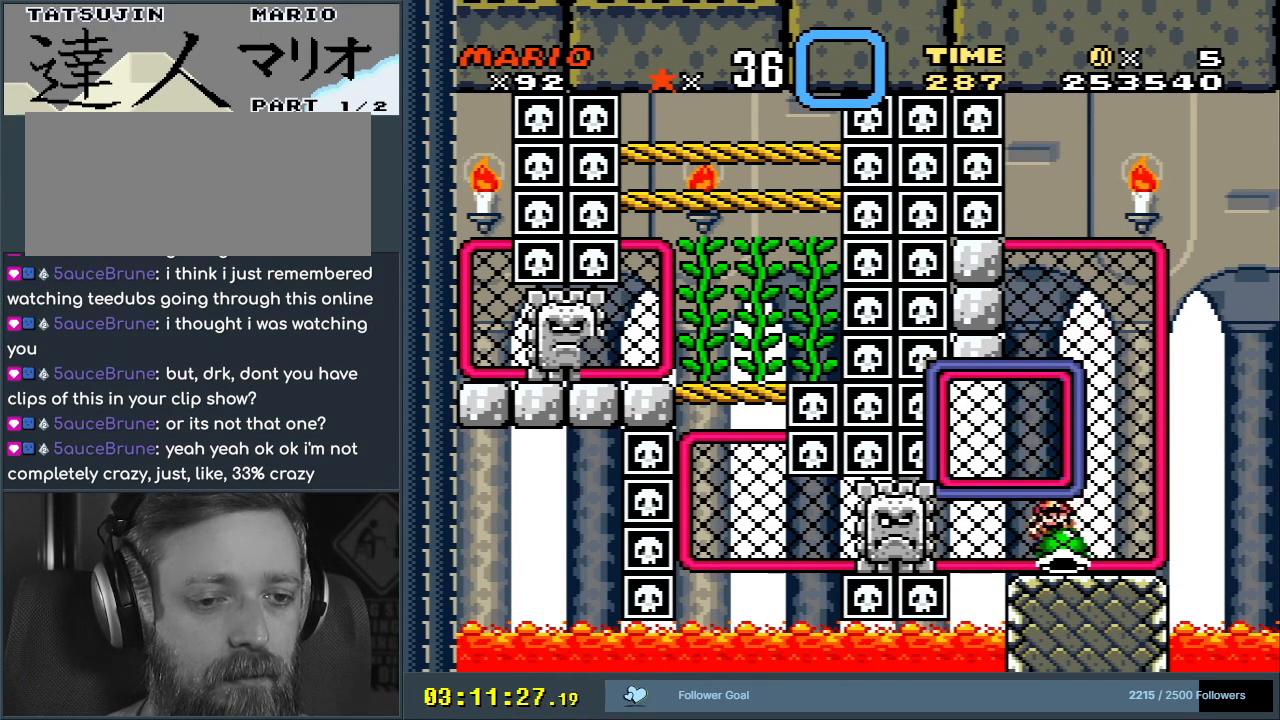
{"buttons": ["Y"], "events": [[17, "DPAD_LEFT", "up"], [200, "DPAD_LEFT", "down"], [350, "DPAD_LEFT", "up"]]}
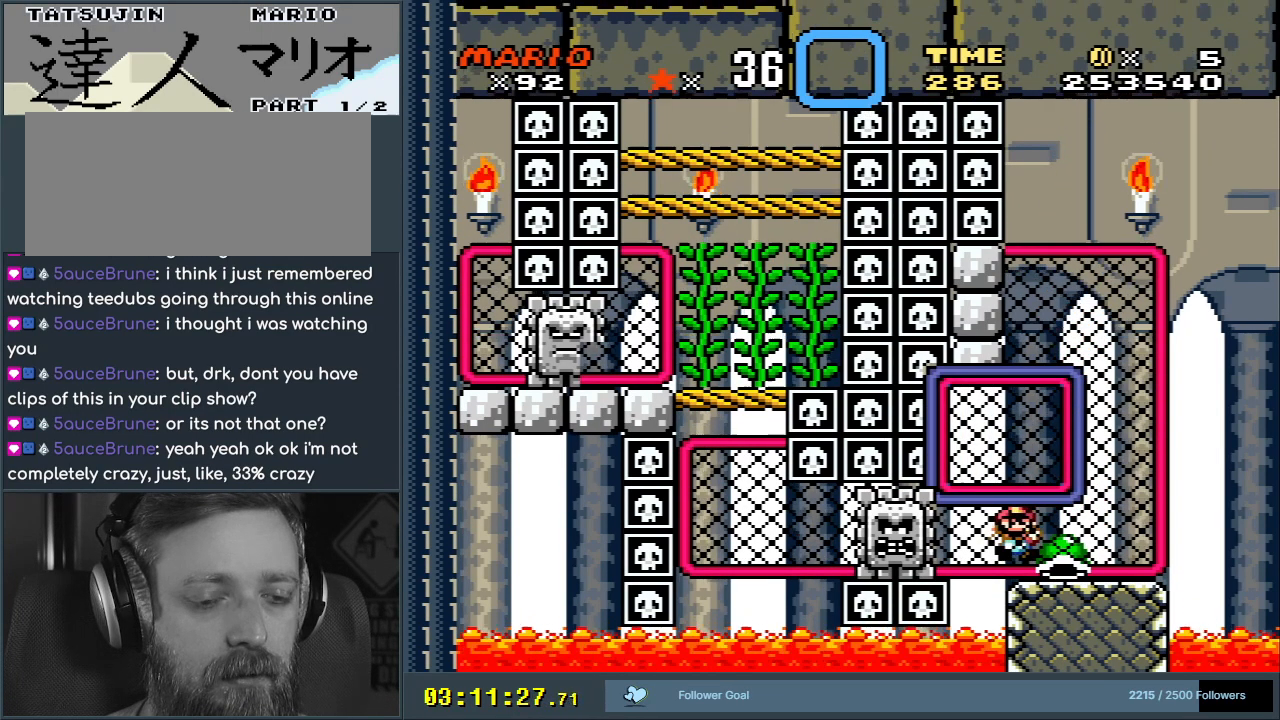
{"buttons": ["Y", "DPAD_LEFT"], "events": [[50, "DPAD_LEFT", "down"]]}
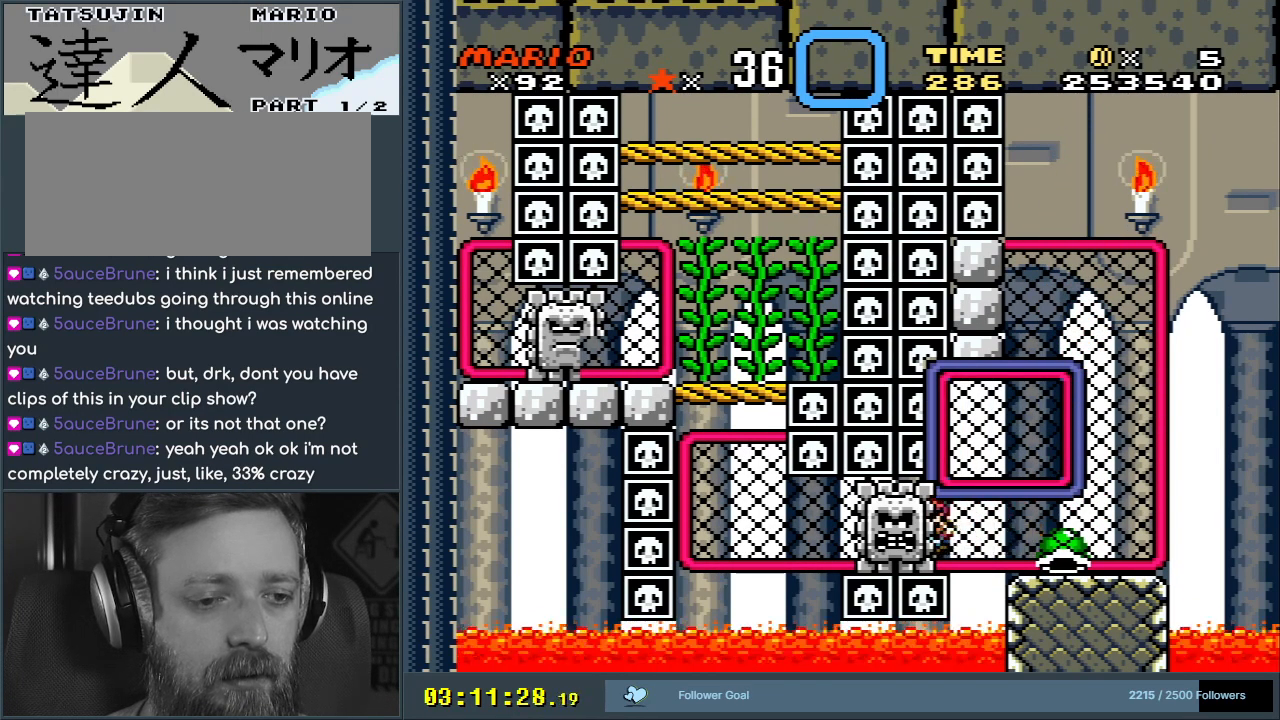
{"buttons": ["Y", "DPAD_LEFT"], "events": []}
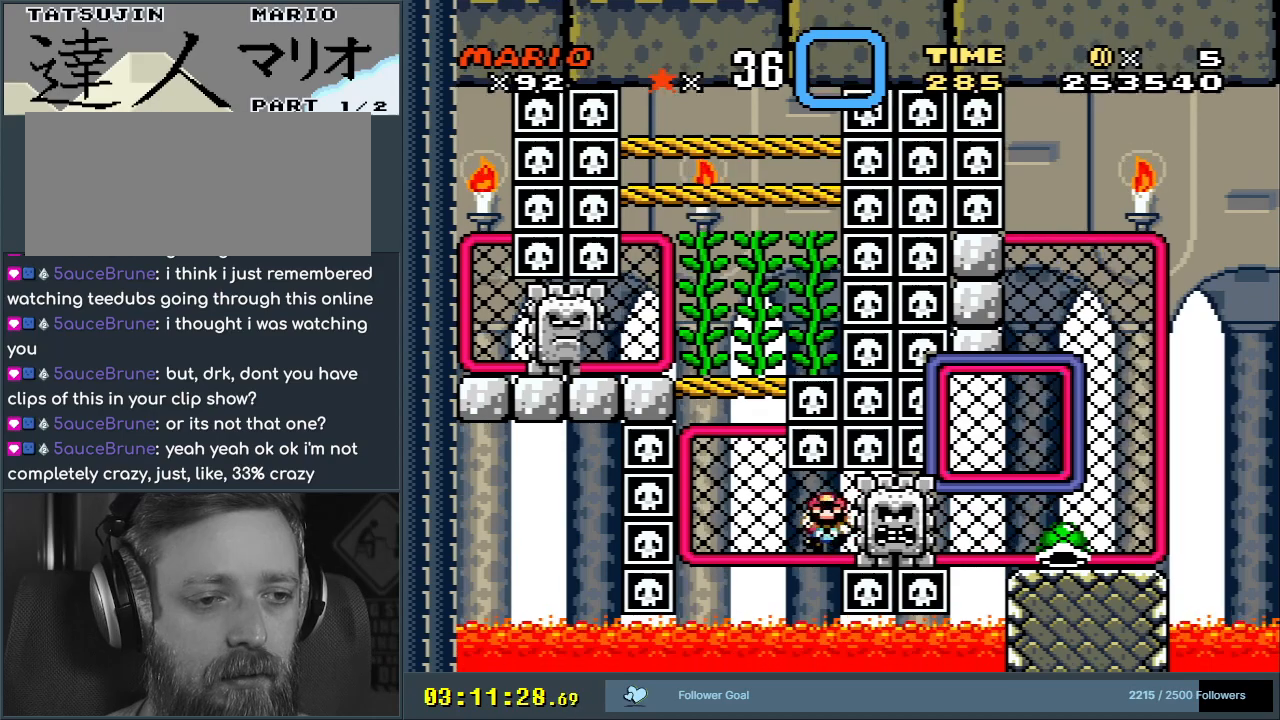
{"buttons": ["Y"], "events": [[433, "DPAD_LEFT", "up"]]}
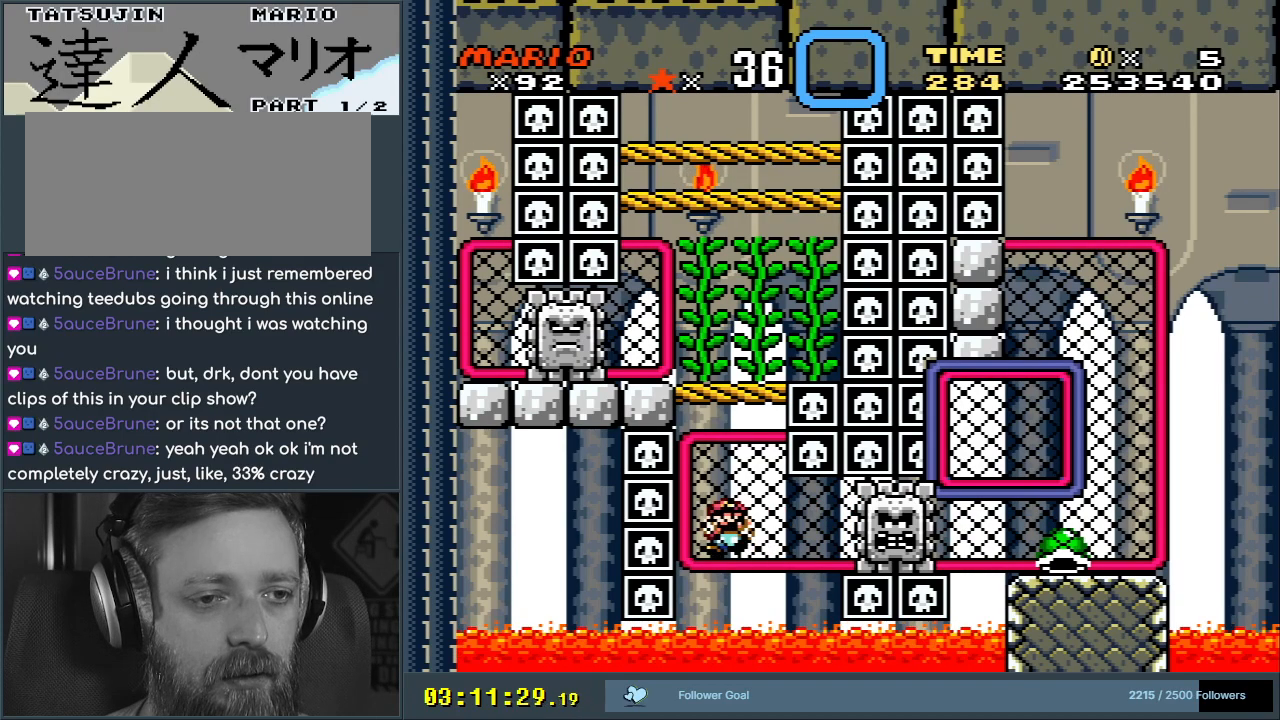
{"buttons": ["Y"], "events": [[217, "DPAD_UP", "down"], [417, "DPAD_UP", "up"]]}
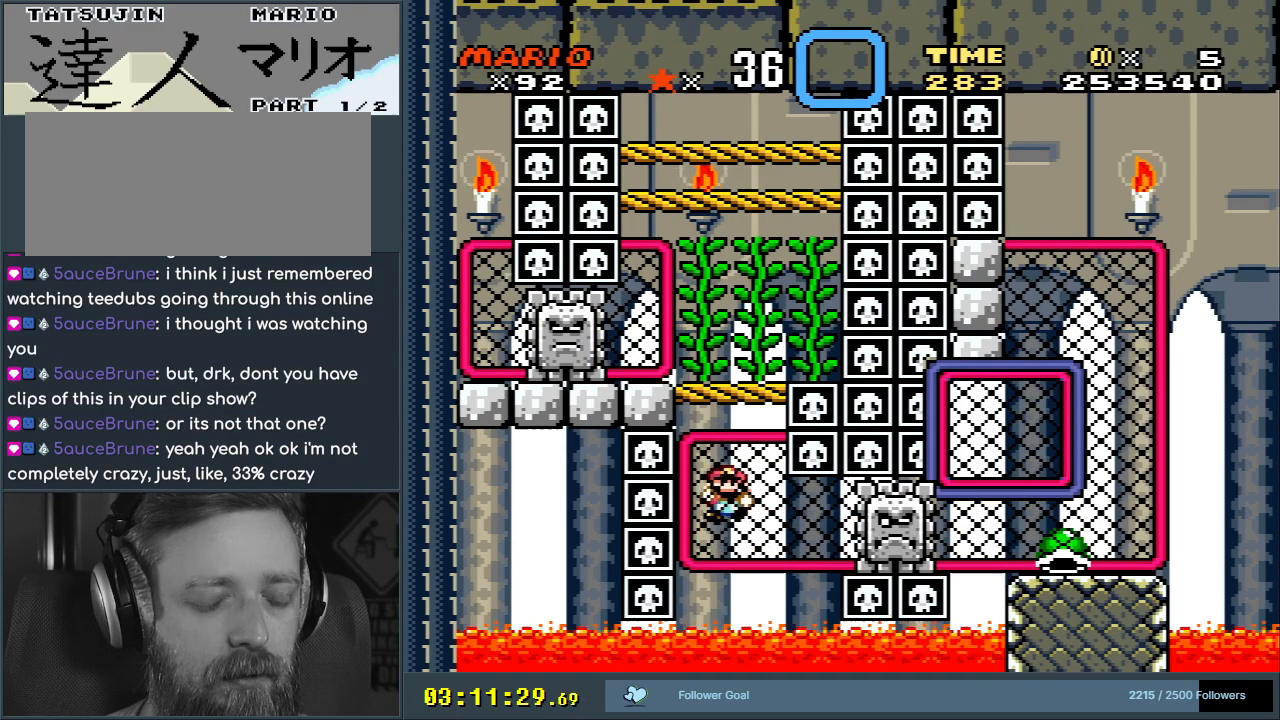
{"buttons": ["Y"], "events": [[17, "DPAD_UP", "down"], [217, "DPAD_UP", "up"], [367, "DPAD_UP", "down"], [483, "DPAD_UP", "up"]]}
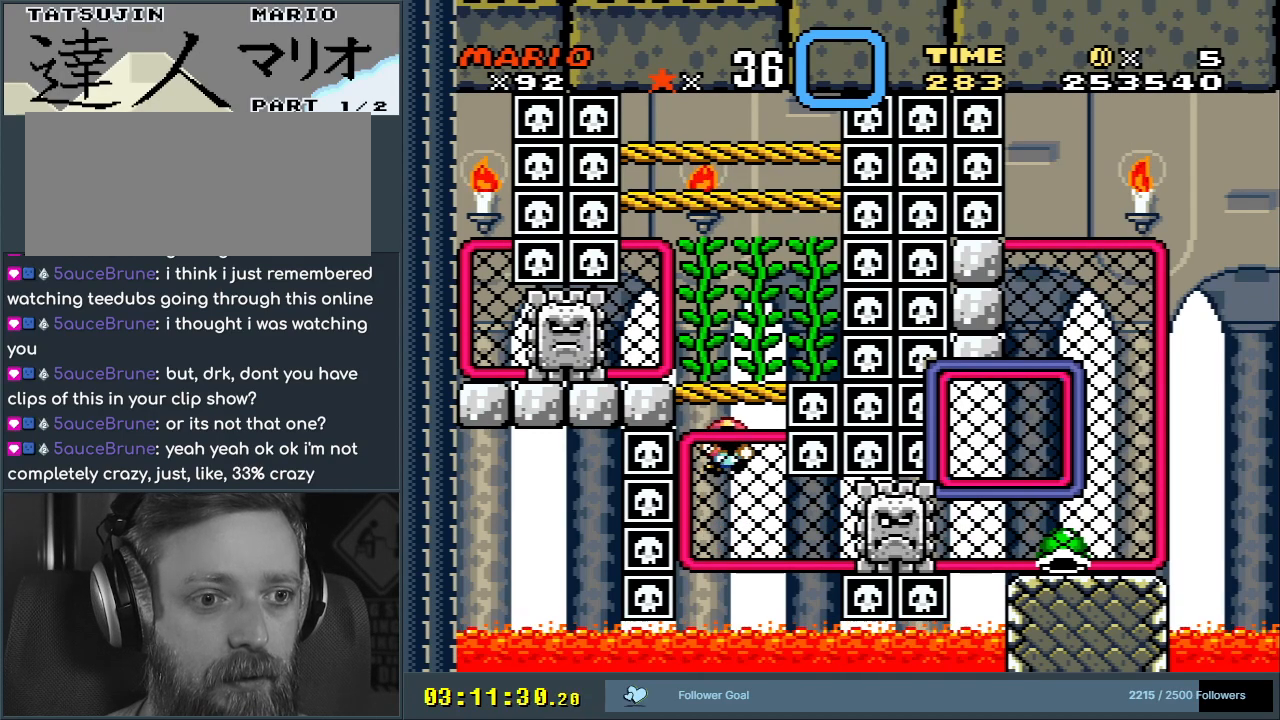
{"buttons": ["Y"], "events": [[200, "DPAD_UP", "down"], [383, "DPAD_UP", "up"]]}
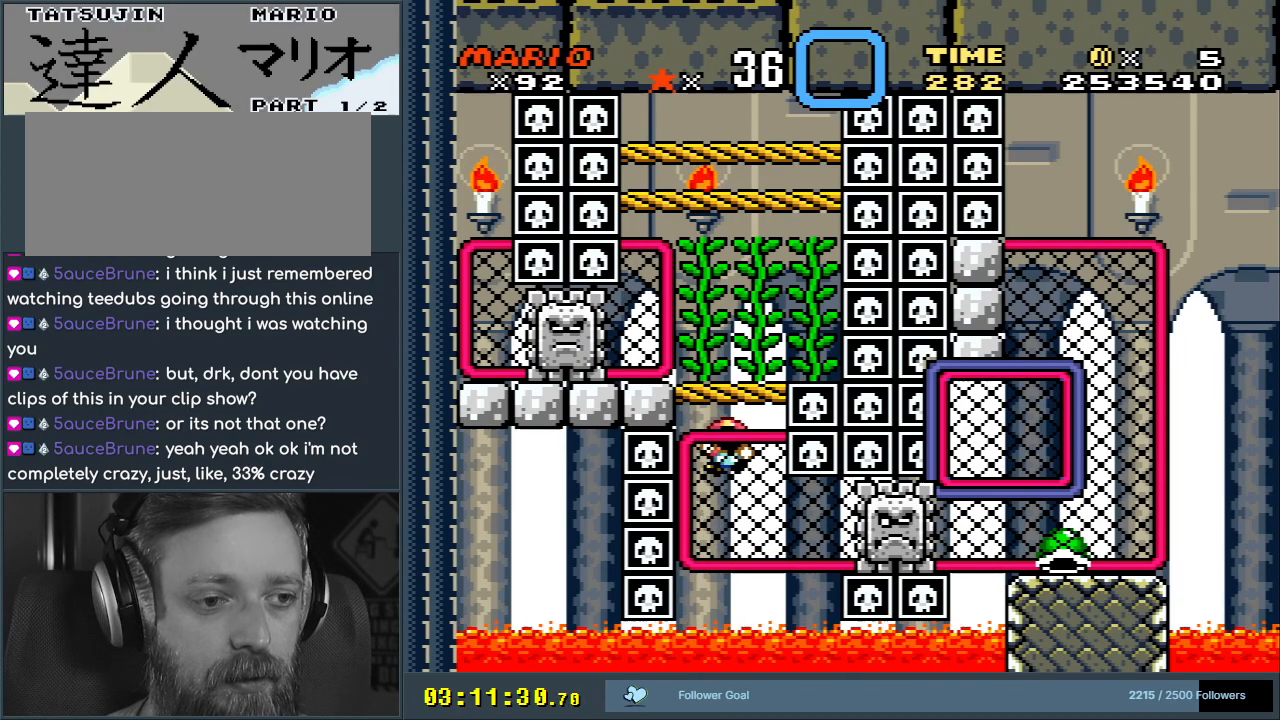
{"buttons": ["Y"], "events": []}
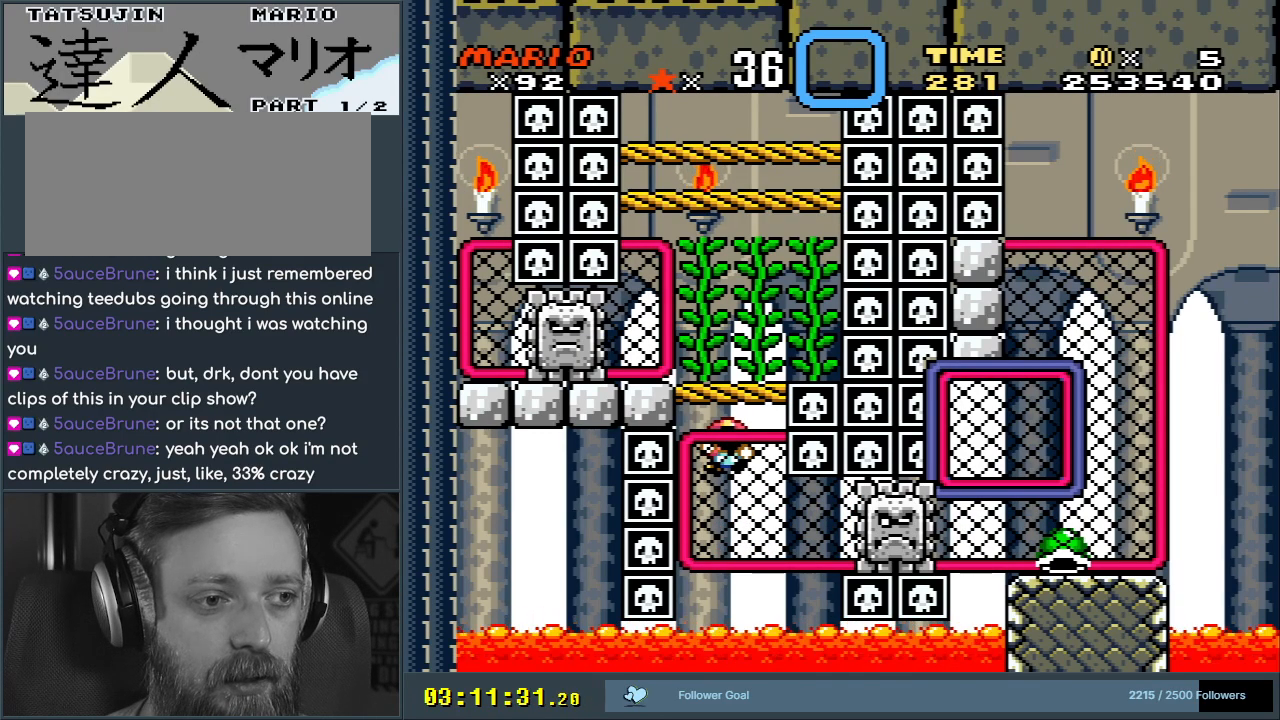
{"buttons": ["Y"], "events": []}
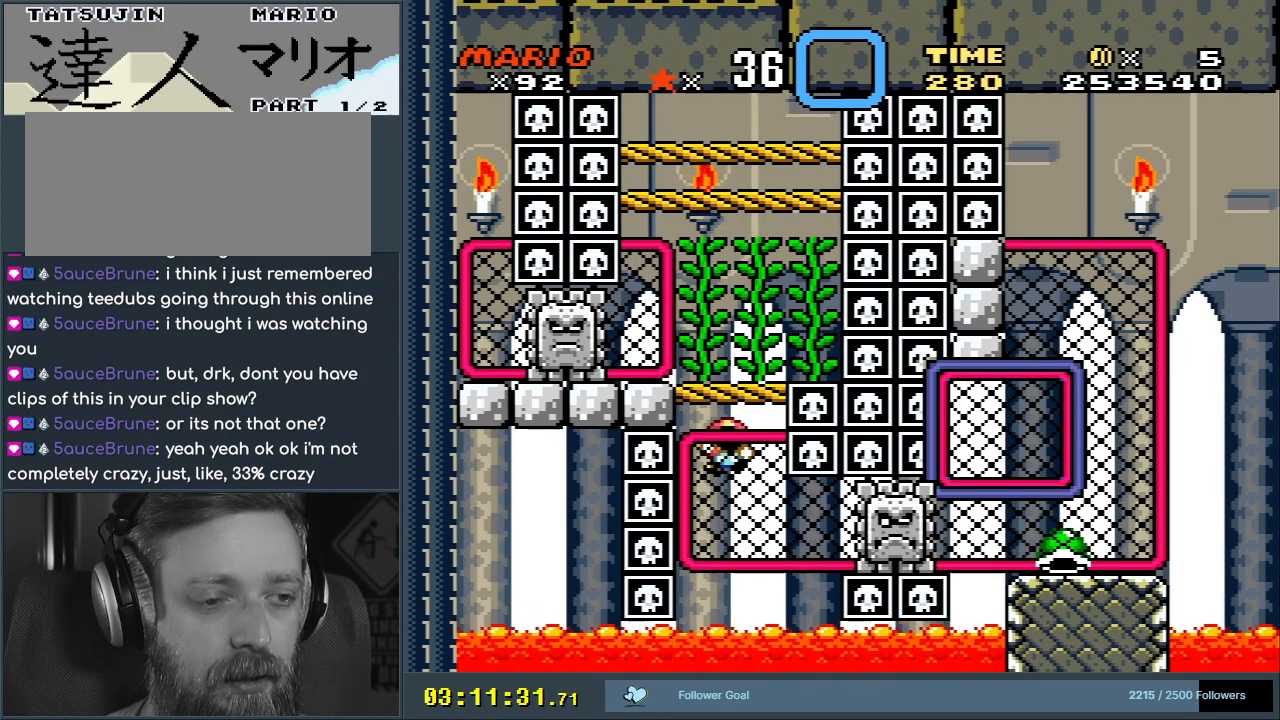
{"buttons": ["Y"], "events": [[200, "DPAD_LEFT", "down"], [283, "DPAD_LEFT", "up"]]}
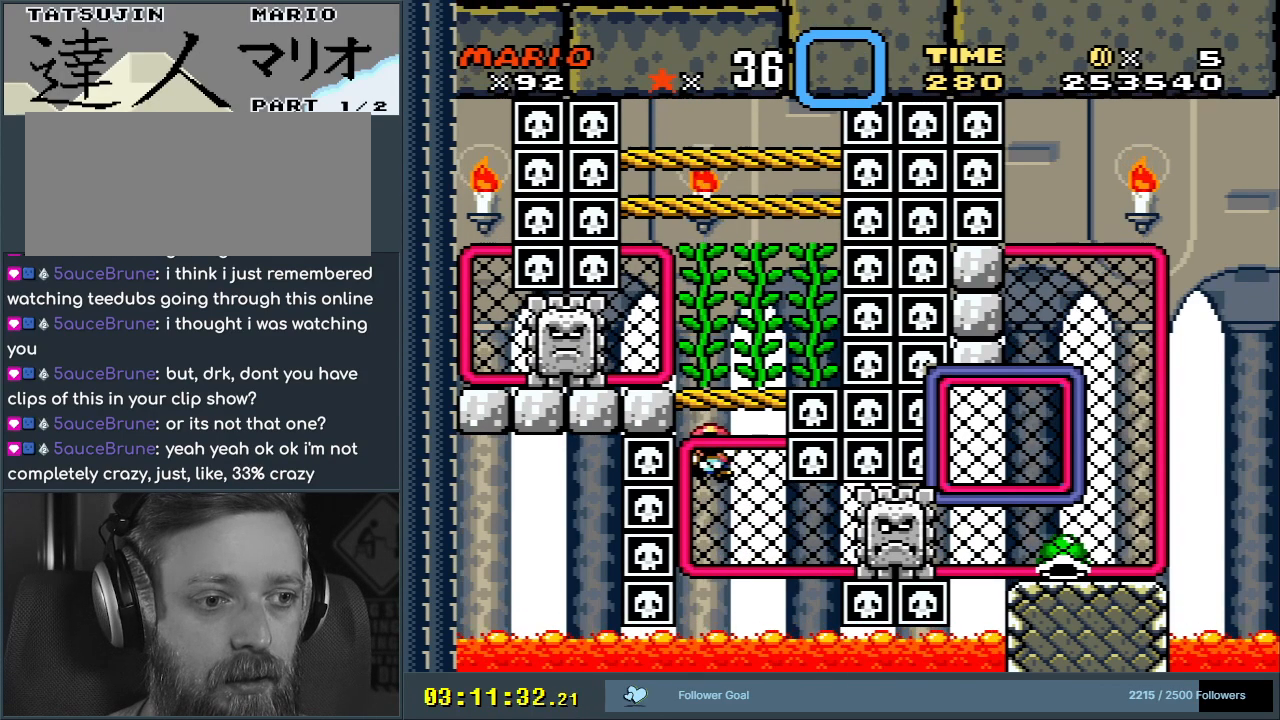
{"buttons": ["Y", "DPAD_UP", "DPAD_LEFT"], "events": [[233, "B", "down"], [267, "DPAD_LEFT", "down"], [333, "B", "up"], [350, "DPAD_UP", "down"]]}